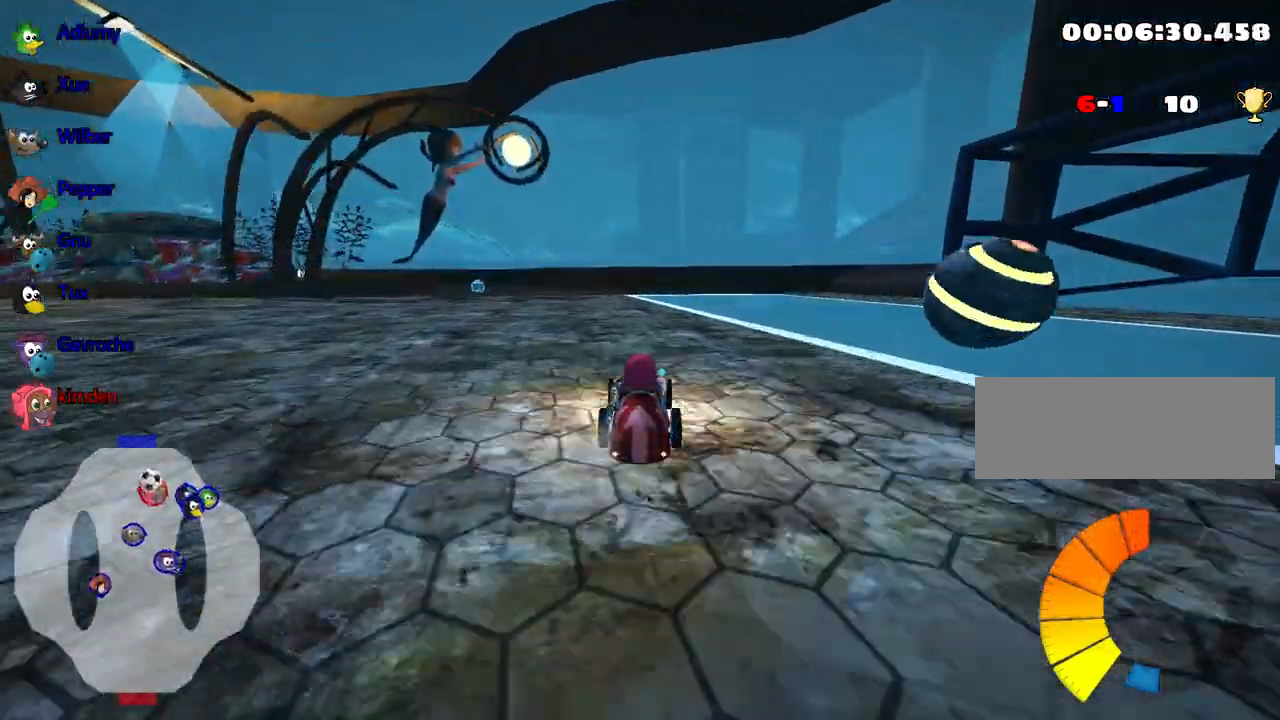
Gameplay with keyboard; each line is a JSON object with the keys held at the frame after it. "events" lists presses ("down") and releases ("up") of "down", "fire", "left", "look", "nitro", "right", "skid" and "up" between this image and that frame as [ms after this image, input, new state], when the widget could be followed in between. No other keys are recorded. Mouse input is not recorded. Key names are as the overlay labels them; some are game actions (e.g. jump) rather than physical keys.
{"keys": ["right", "up"], "events": [[167, "right", "down"]]}
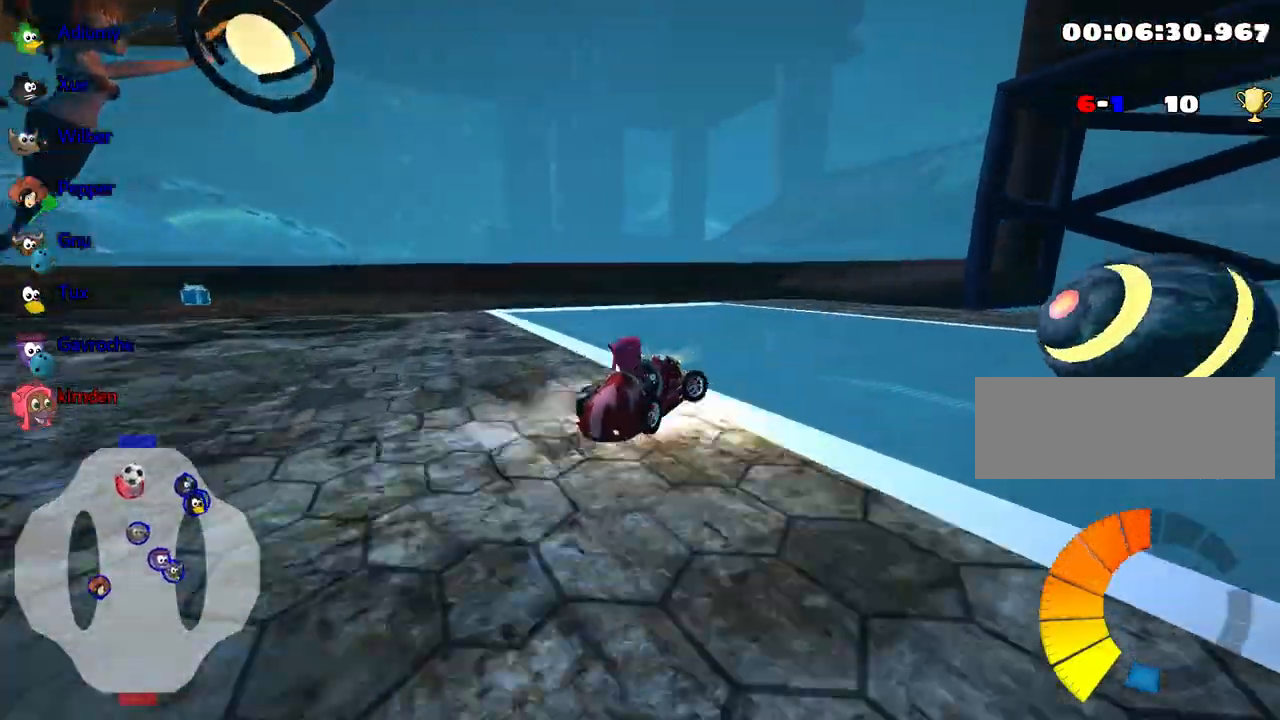
{"keys": ["right"], "events": [[117, "up", "up"]]}
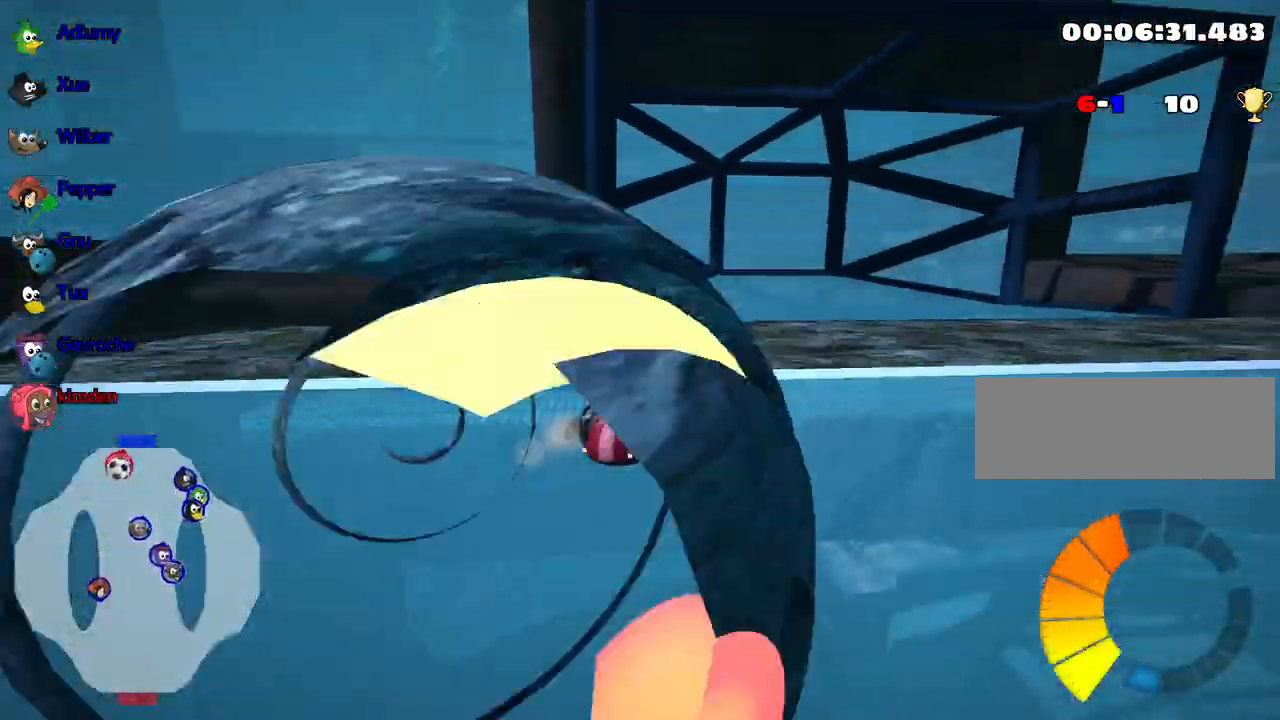
{"keys": ["right", "up"], "events": [[134, "up", "down"]]}
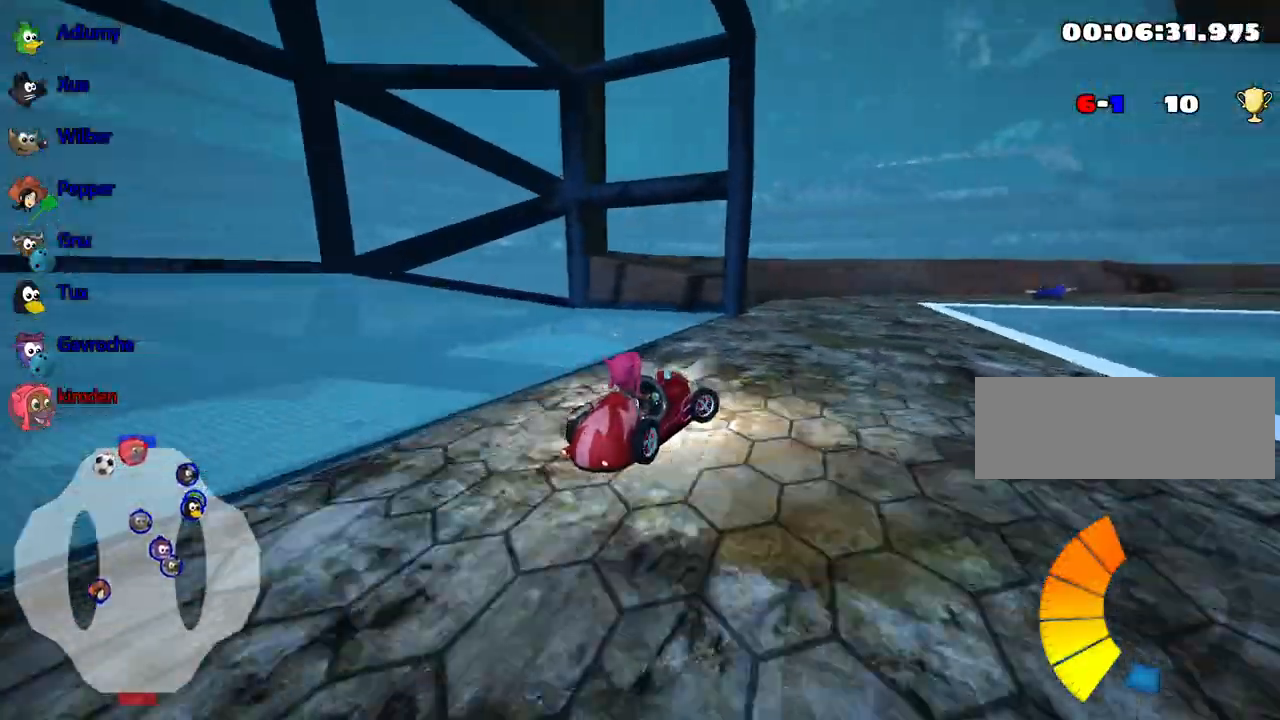
{"keys": ["nitro", "right", "up"], "events": [[500, "nitro", "down"]]}
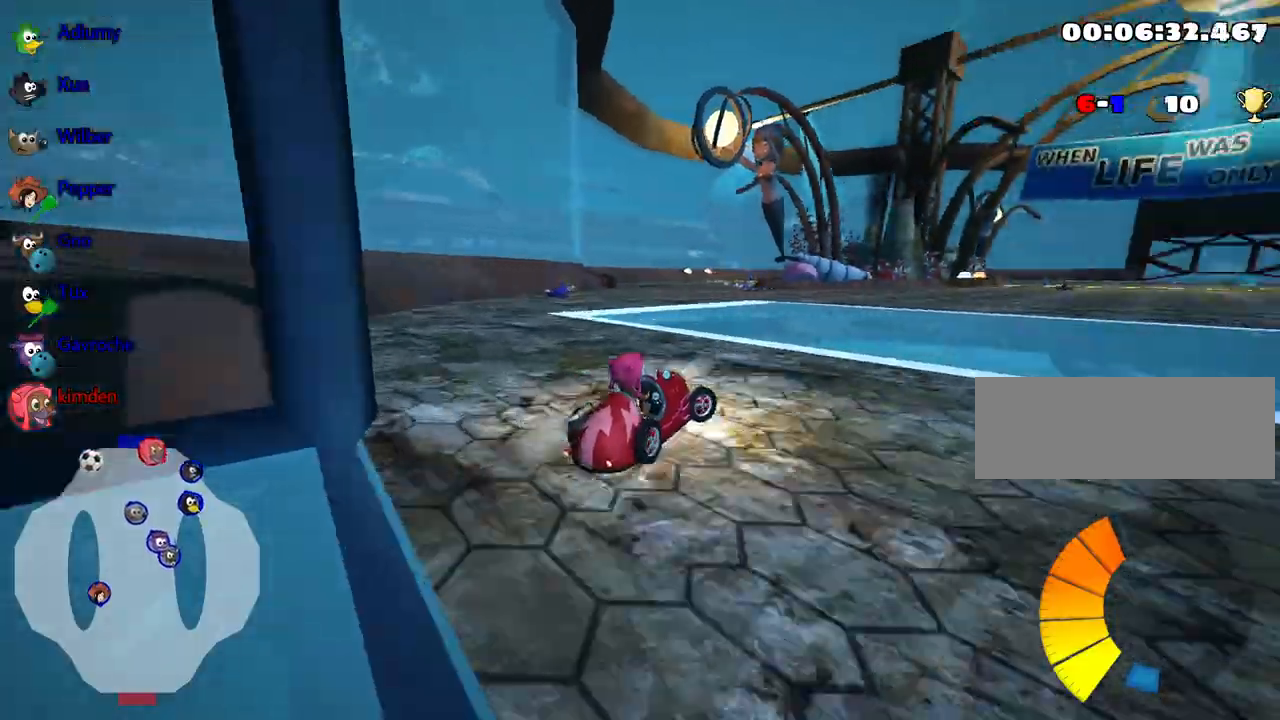
{"keys": ["up"], "events": [[167, "nitro", "up"], [350, "right", "up"]]}
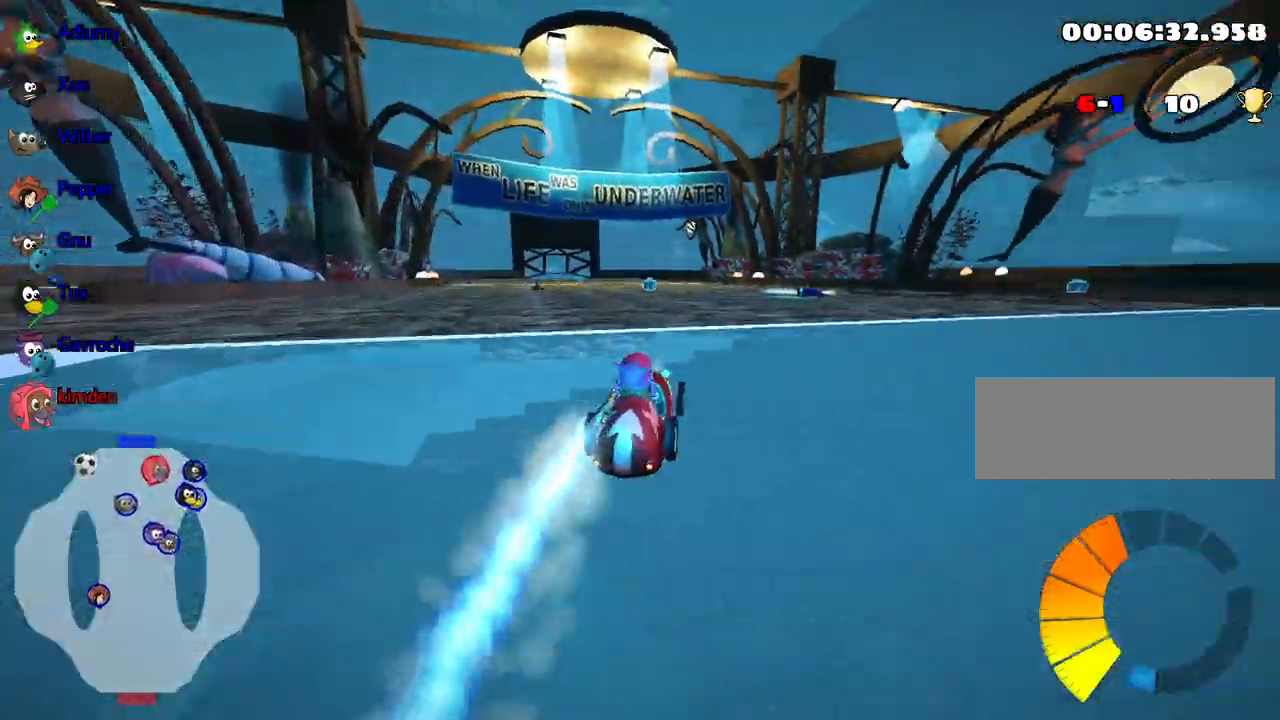
{"keys": ["up"], "events": [[267, "left", "down"], [450, "left", "up"]]}
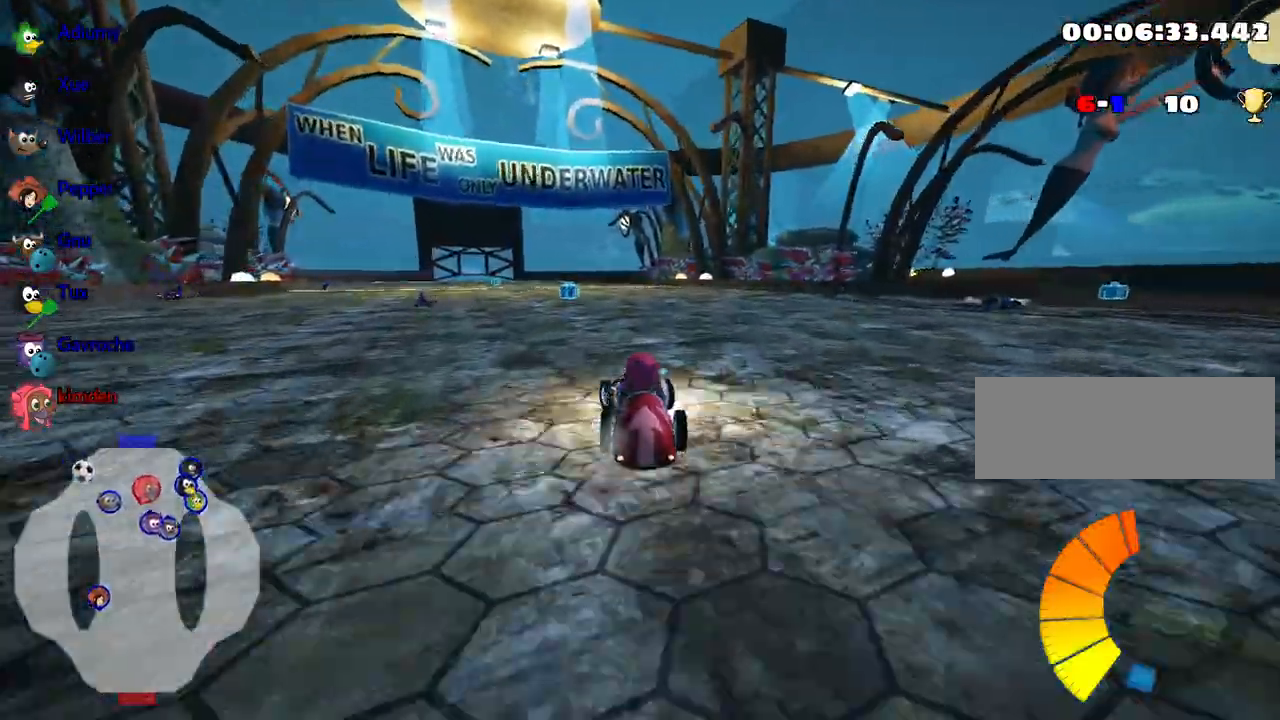
{"keys": ["up"], "events": []}
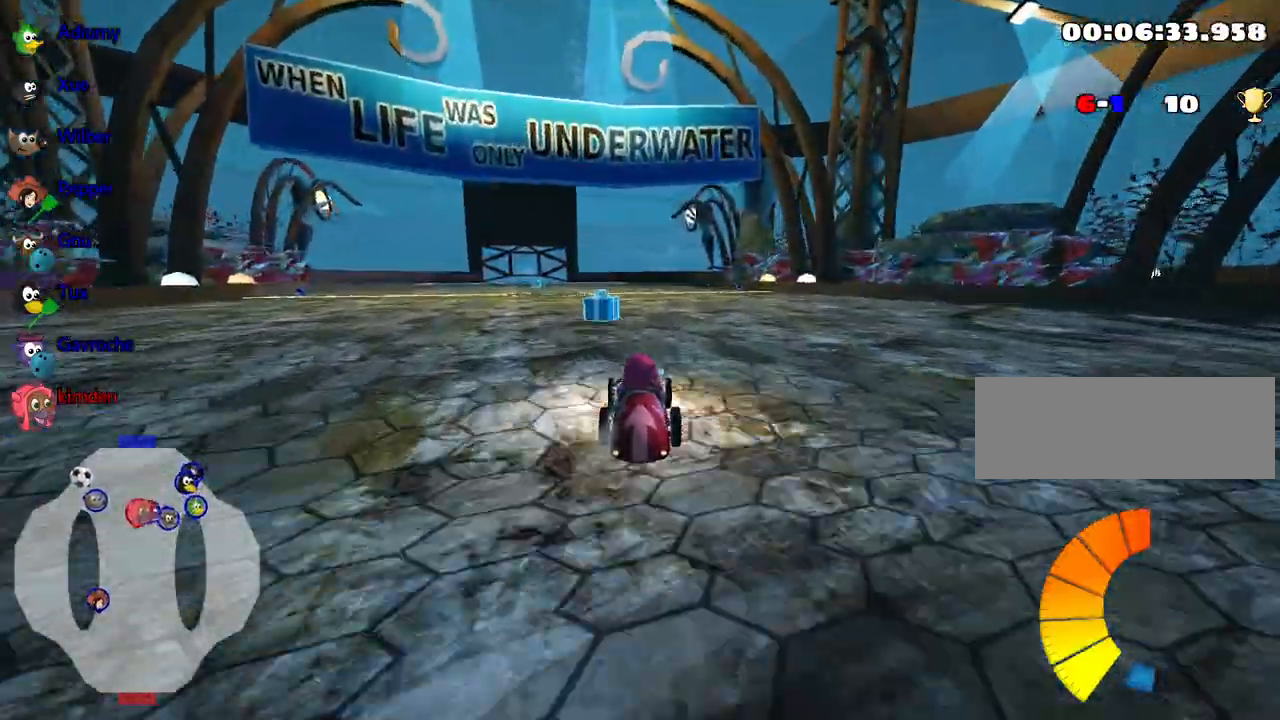
{"keys": ["up"], "events": [[34, "left", "down"], [200, "nitro", "down"], [334, "nitro", "up"], [450, "left", "up"]]}
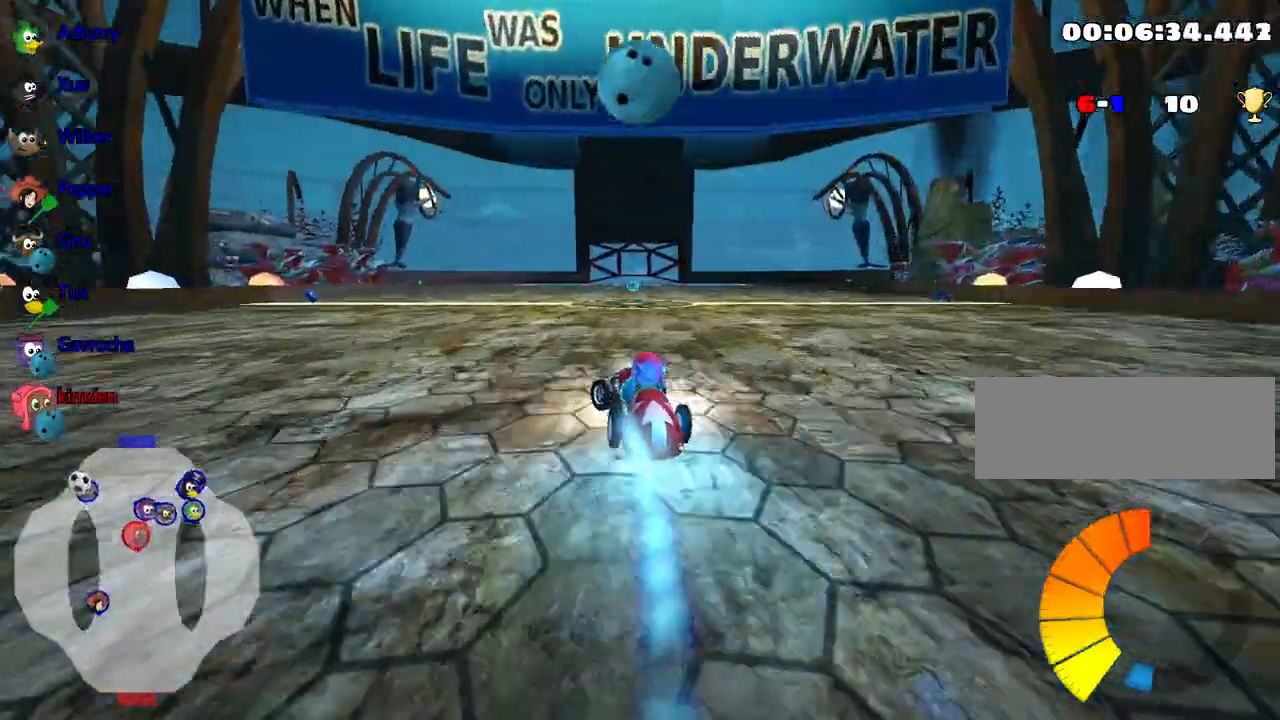
{"keys": ["left", "up"], "events": [[67, "right", "down"], [217, "right", "up"], [267, "left", "down"]]}
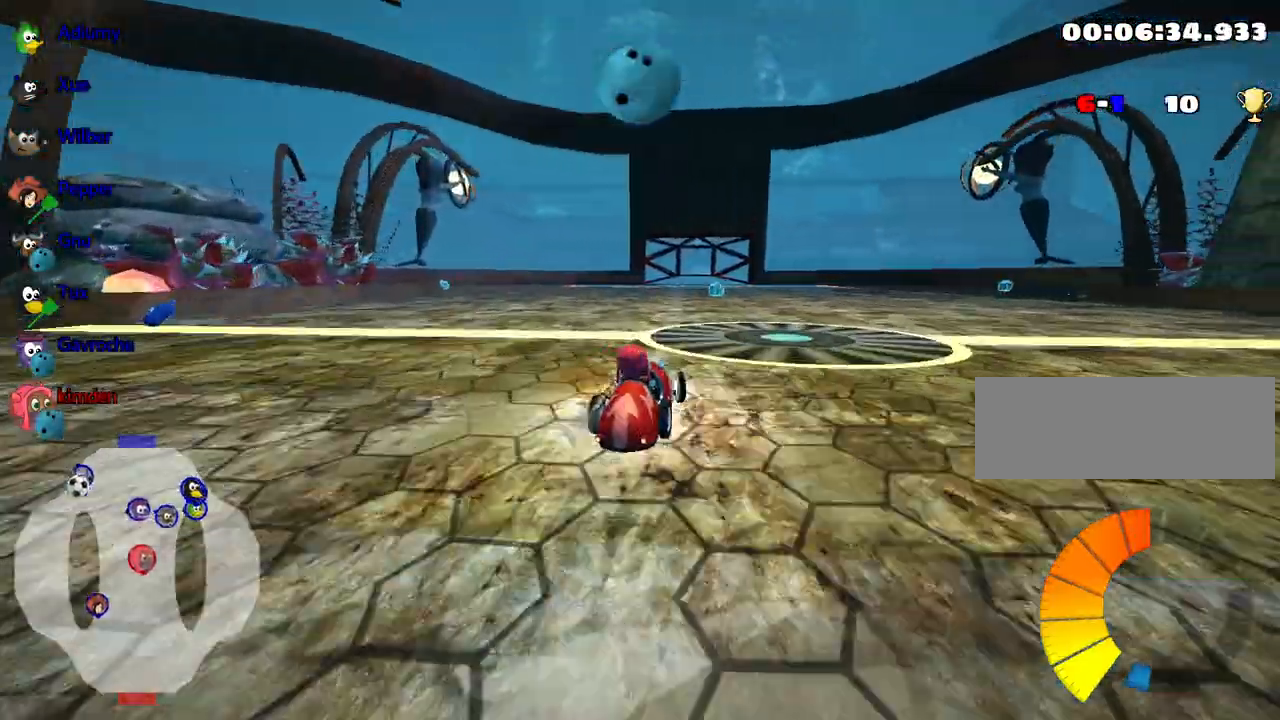
{"keys": ["left", "up"], "events": [[184, "left", "up"], [417, "left", "down"]]}
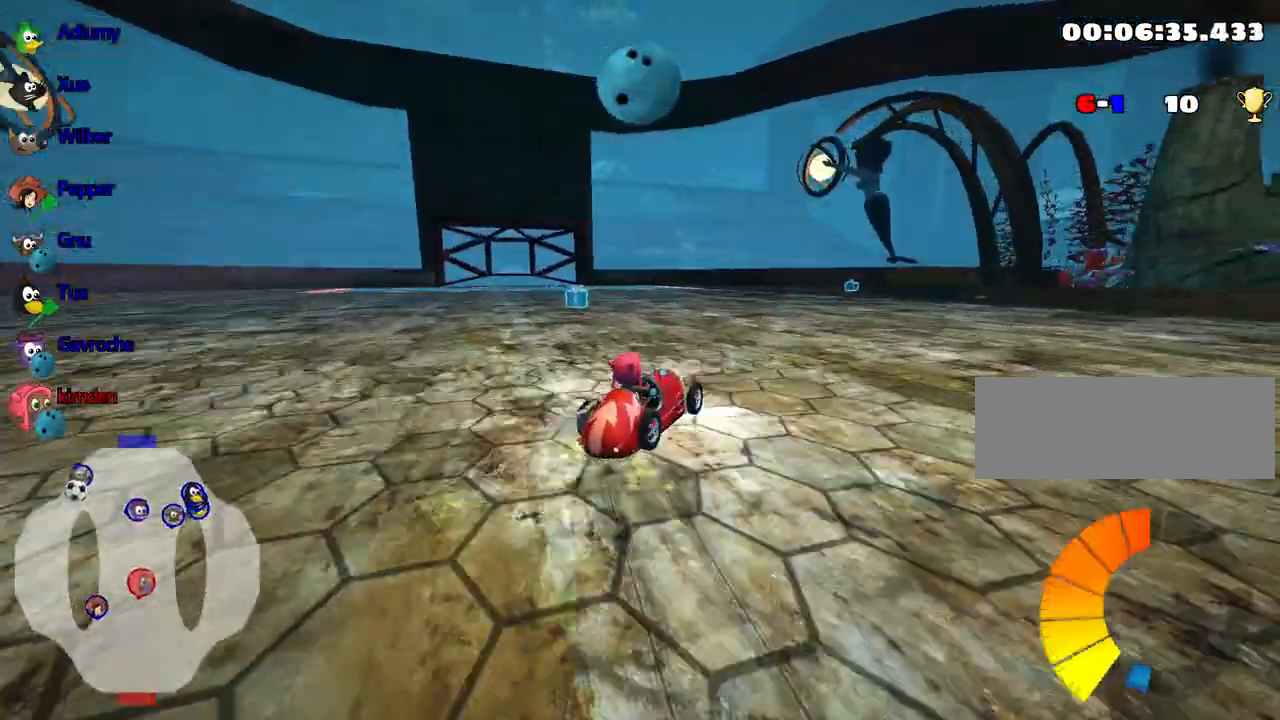
{"keys": ["left", "up"], "events": []}
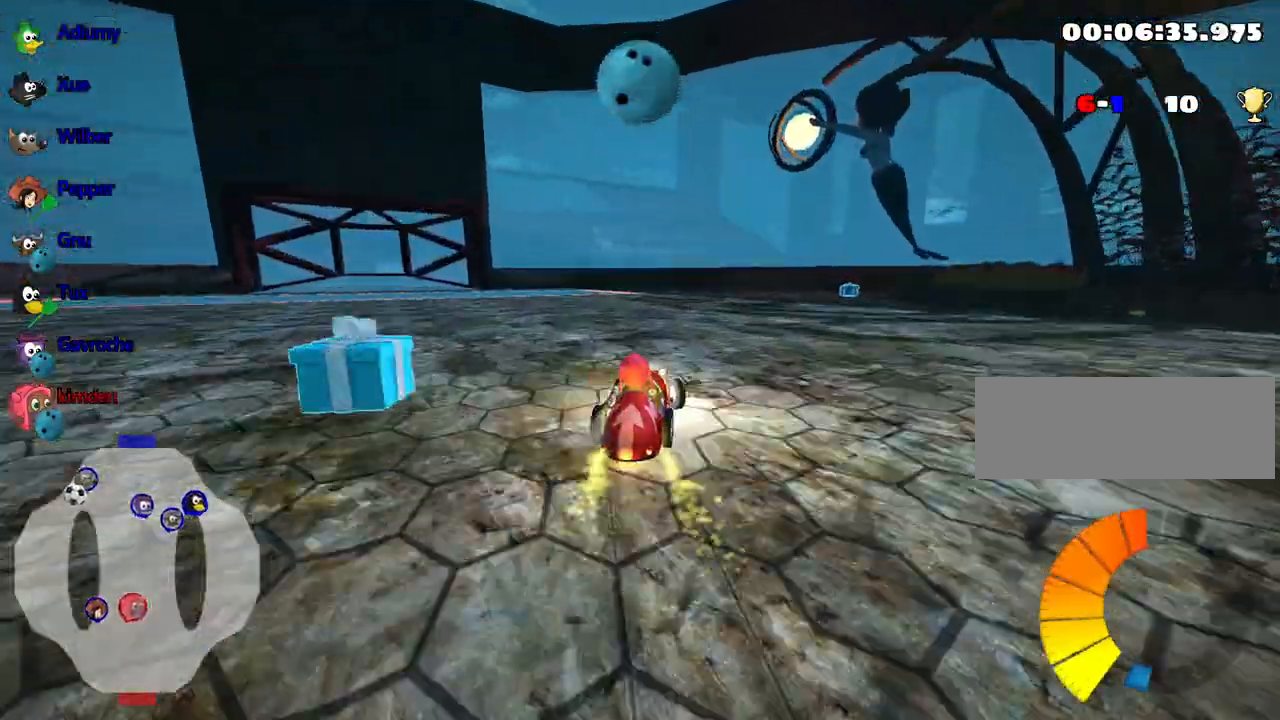
{"keys": ["right", "up"], "events": [[84, "right", "down"], [117, "left", "up"]]}
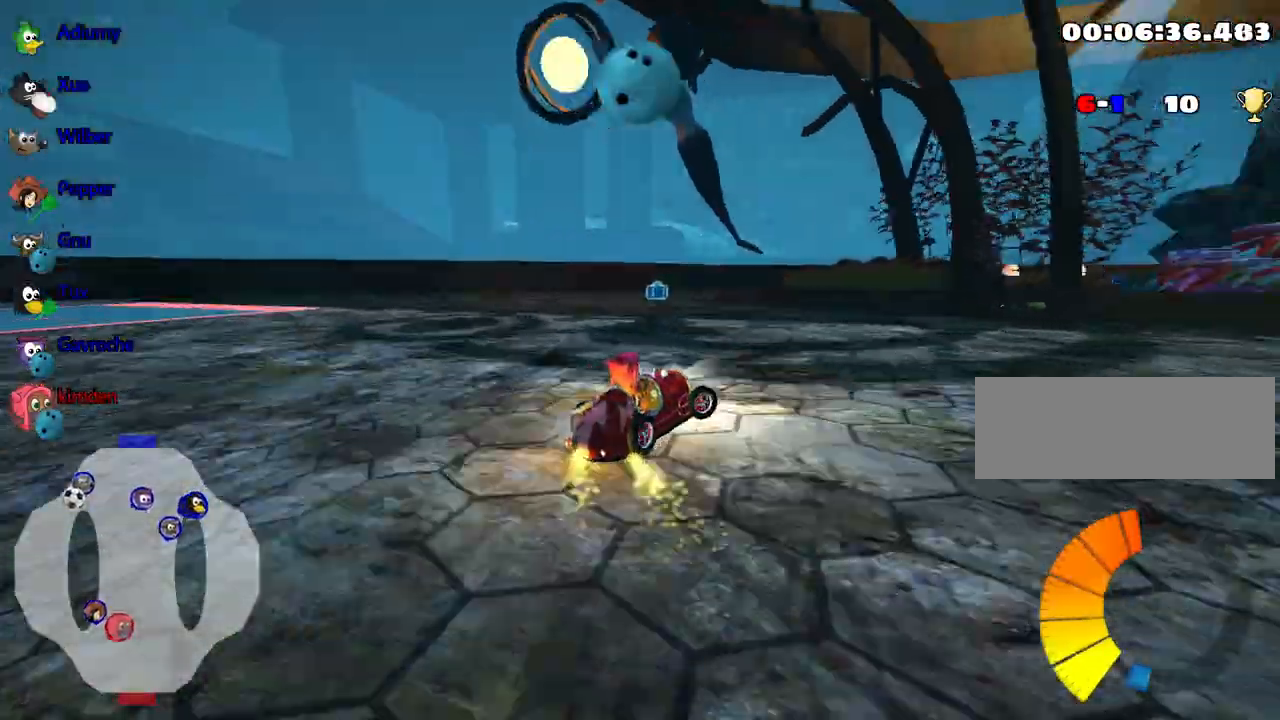
{"keys": ["right", "up"], "events": []}
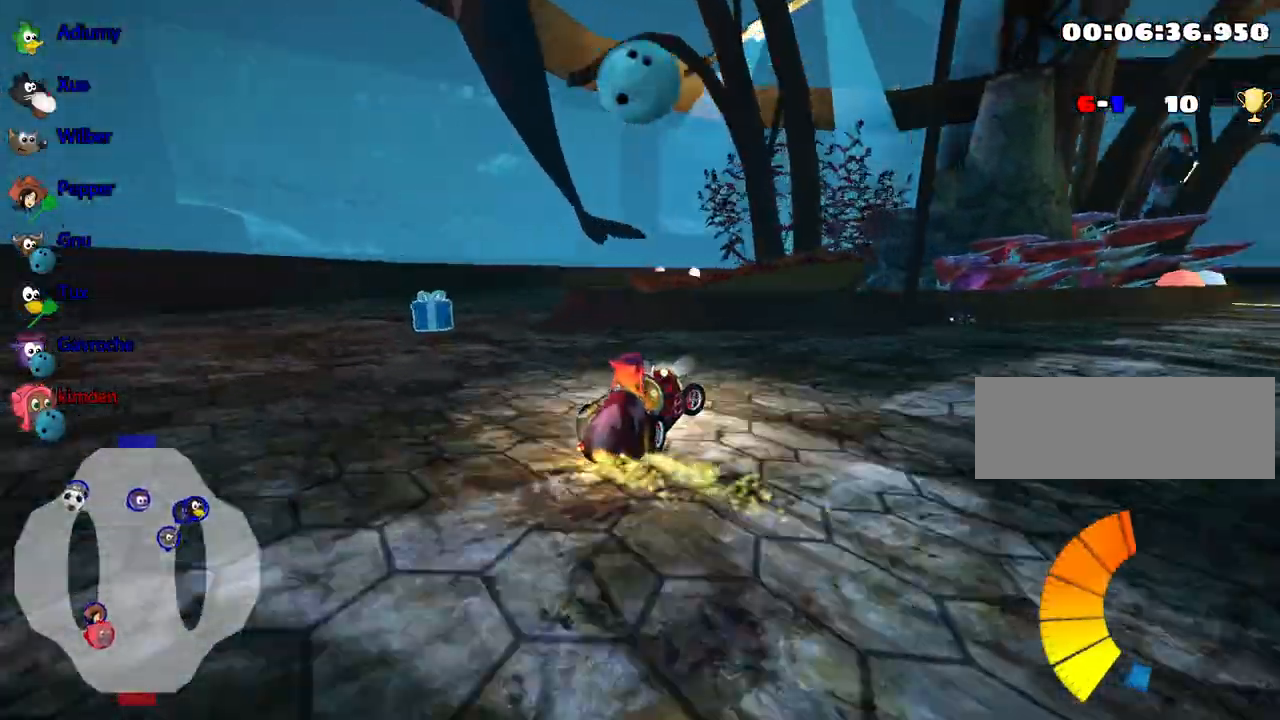
{"keys": ["left", "up"], "events": [[334, "left", "down"], [450, "right", "up"]]}
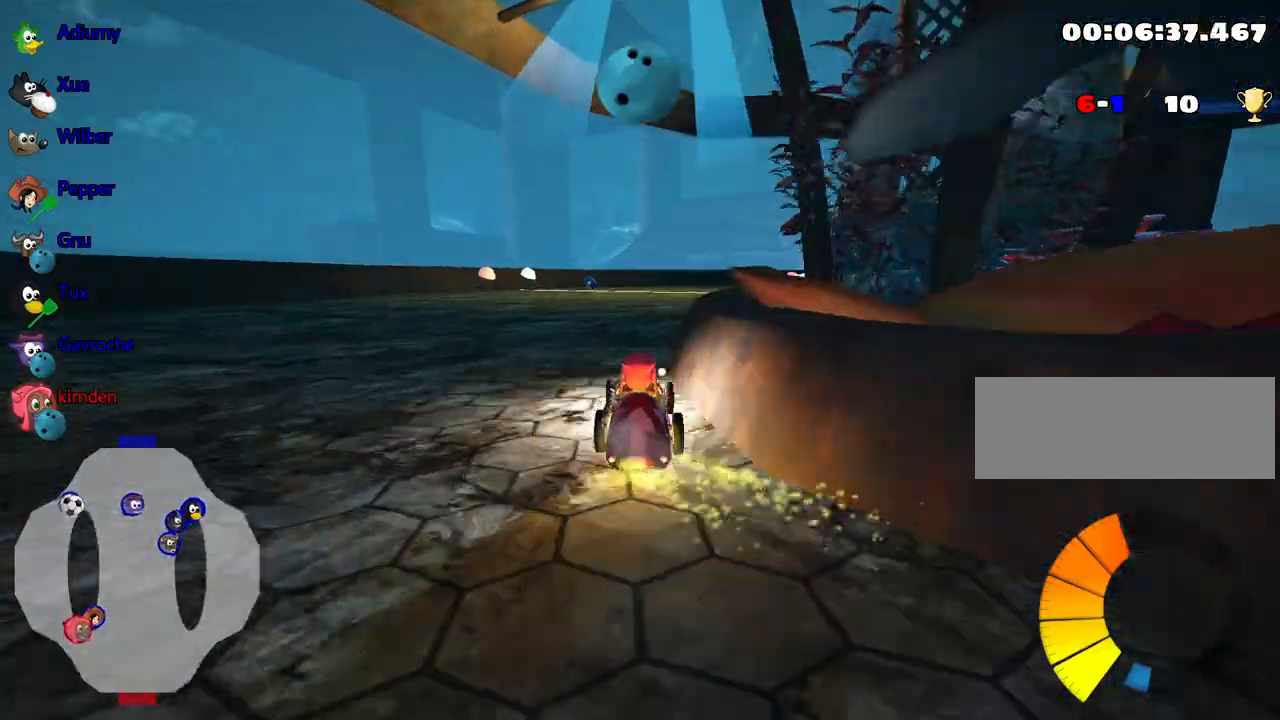
{"keys": ["up"], "events": [[434, "left", "up"]]}
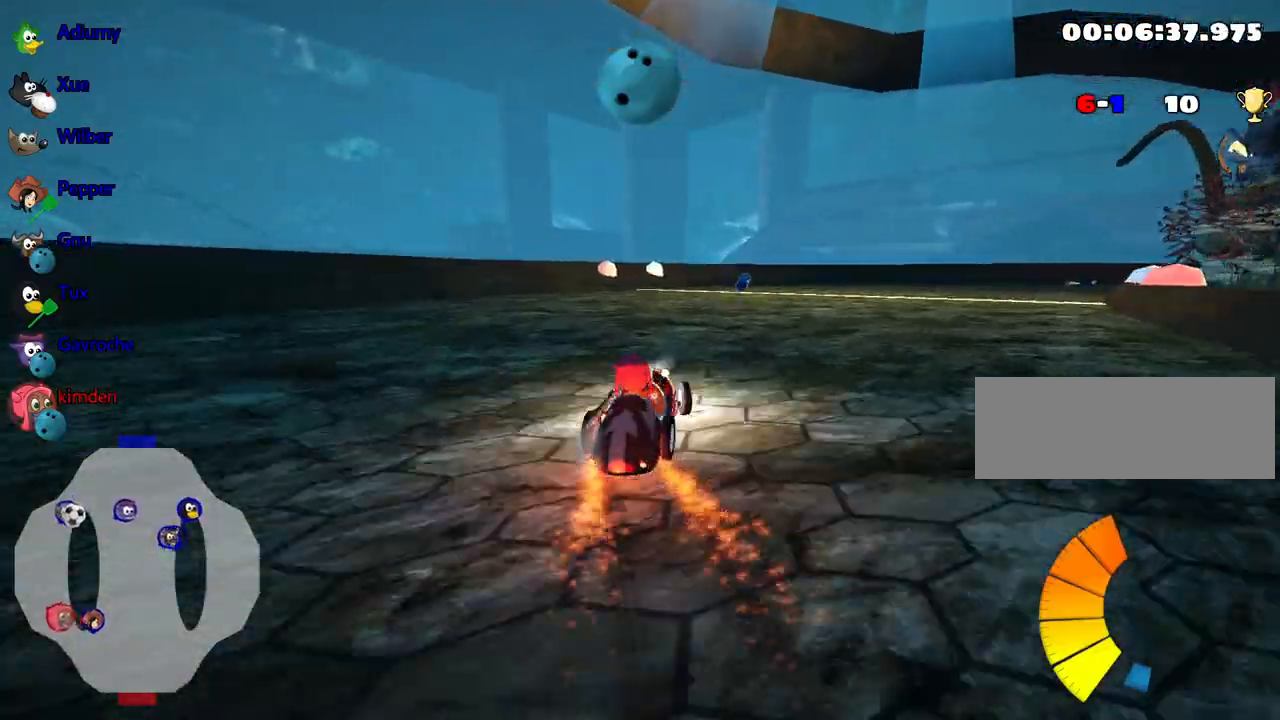
{"keys": ["up"], "events": []}
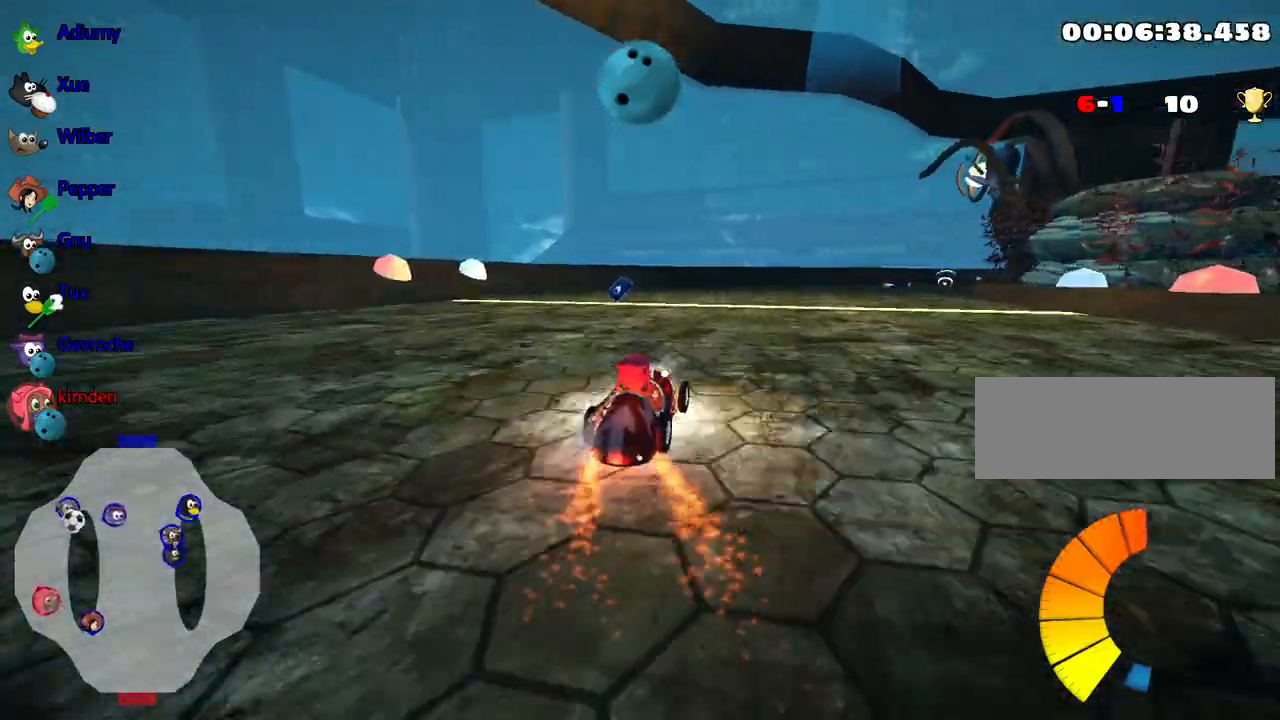
{"keys": ["right", "up"], "events": [[50, "right", "down"], [167, "right", "up"], [467, "right", "down"]]}
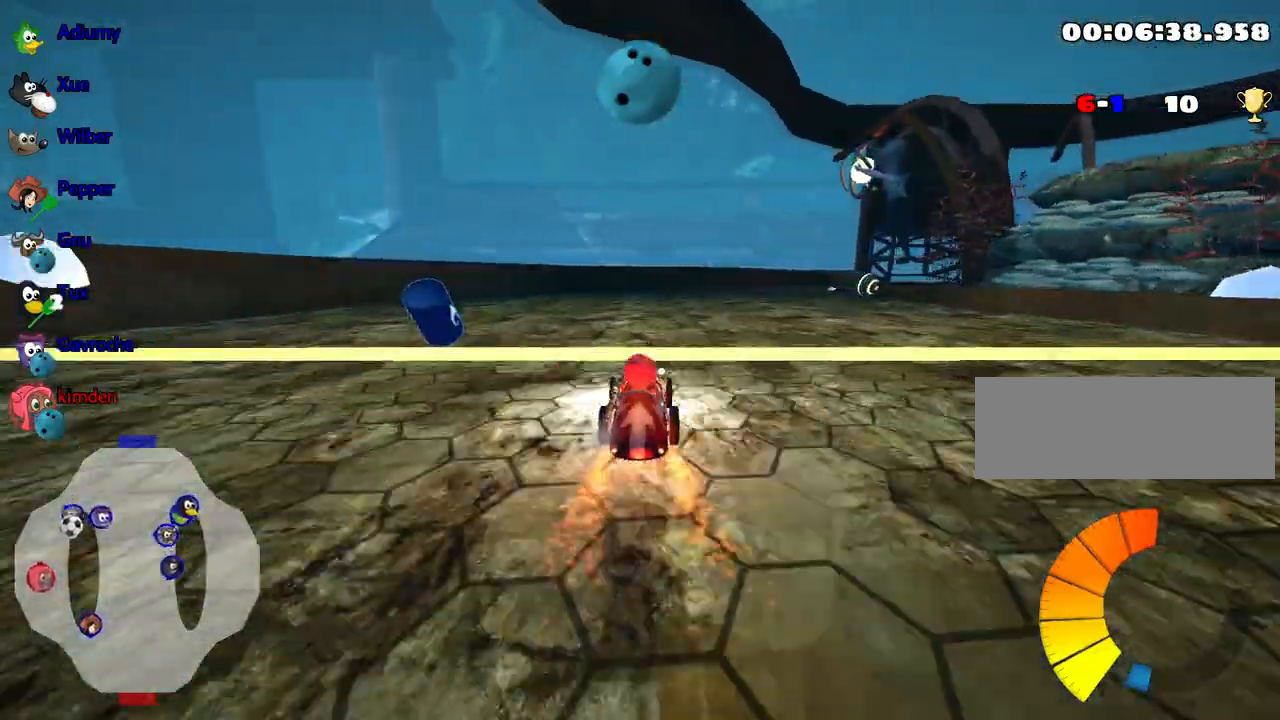
{"keys": [], "events": [[67, "up", "up"], [500, "right", "up"]]}
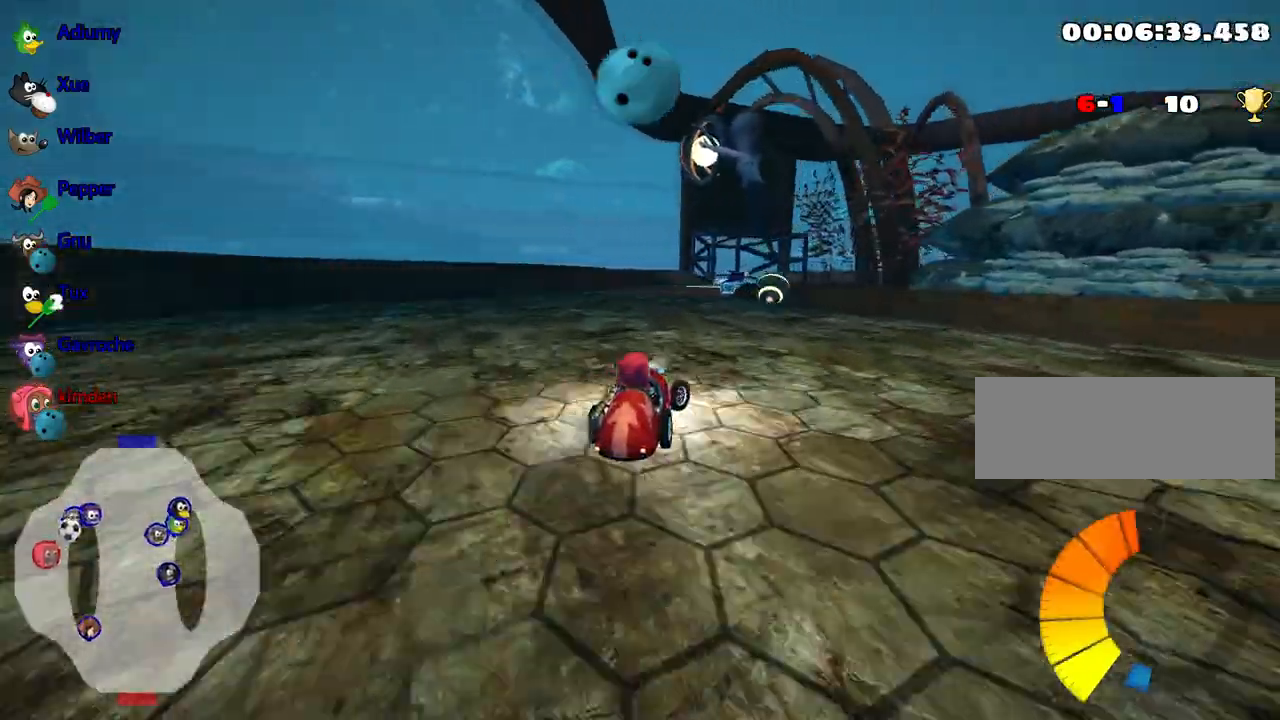
{"keys": ["left"], "events": [[17, "fire", "down"], [134, "fire", "up"], [434, "left", "down"]]}
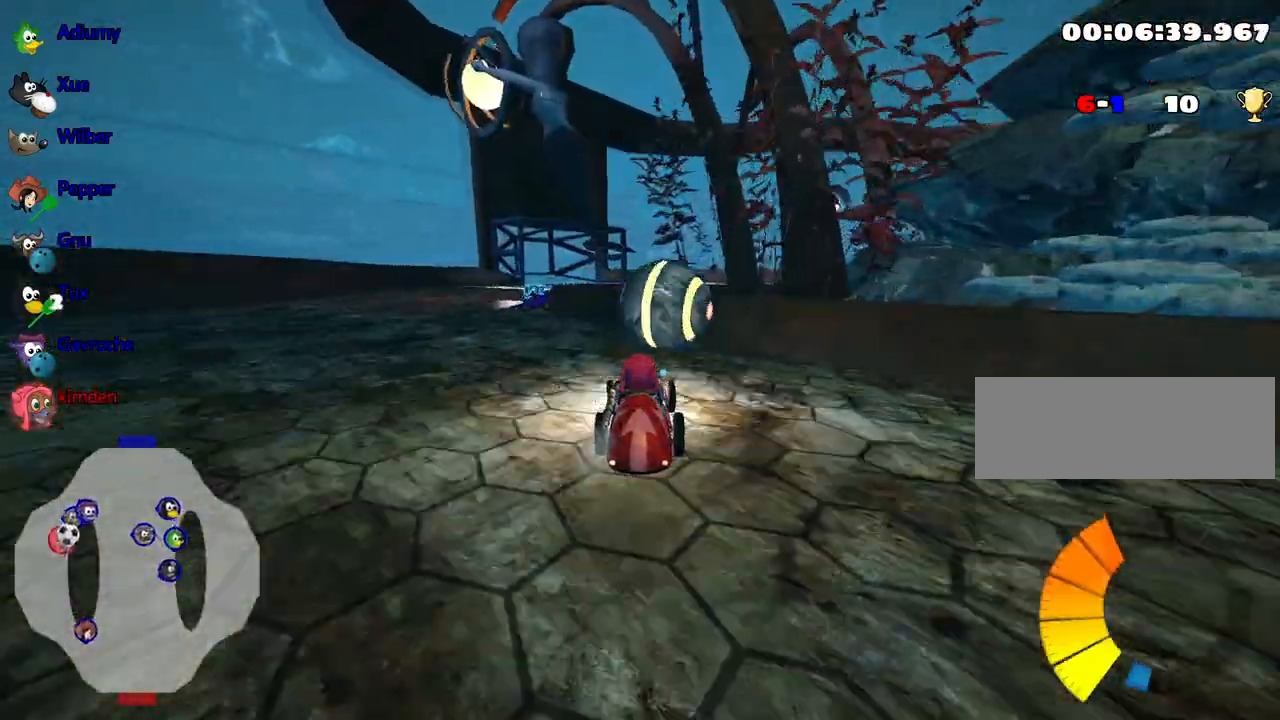
{"keys": [], "events": [[167, "left", "up"]]}
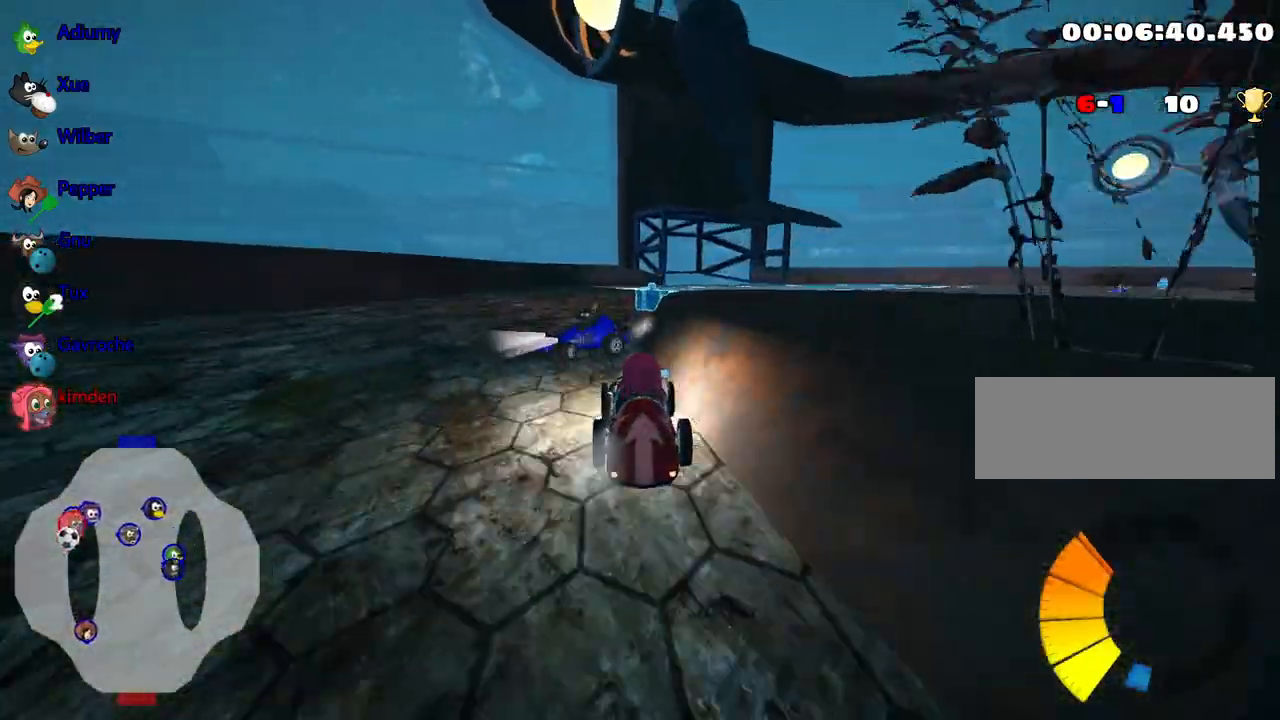
{"keys": ["right"], "events": [[484, "right", "down"]]}
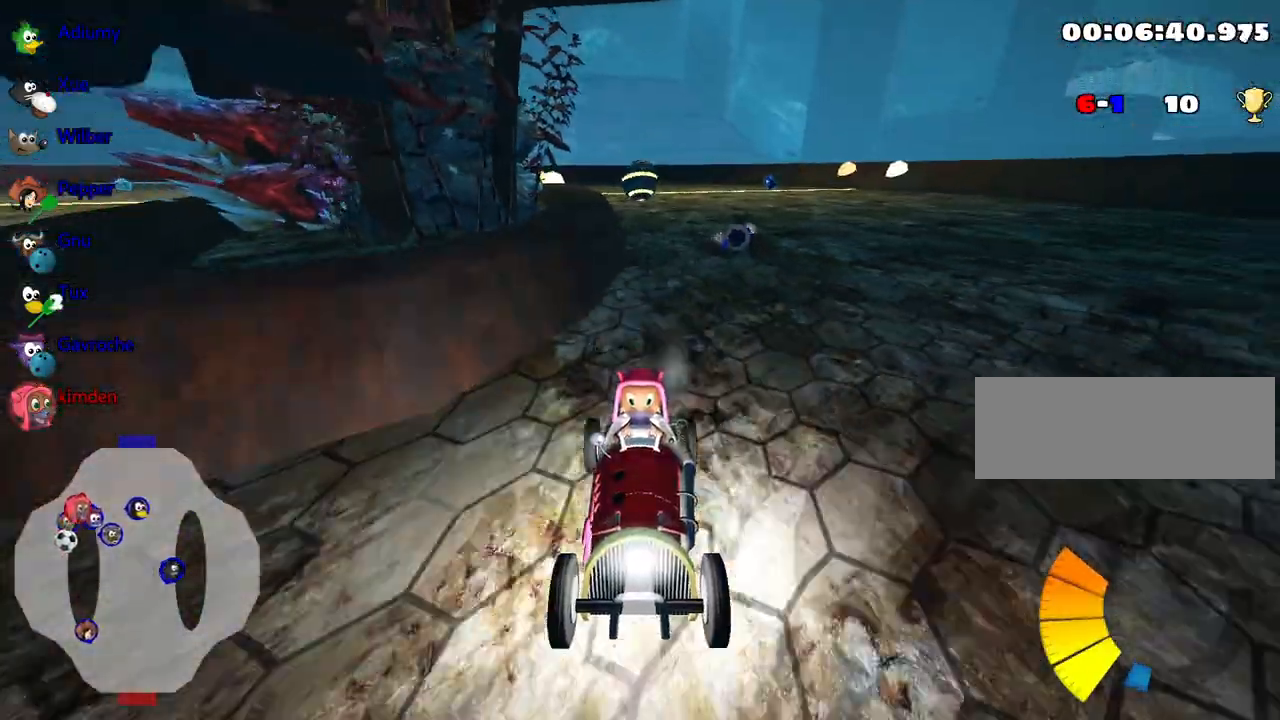
{"keys": ["down"], "events": [[284, "right", "up"], [450, "down", "down"]]}
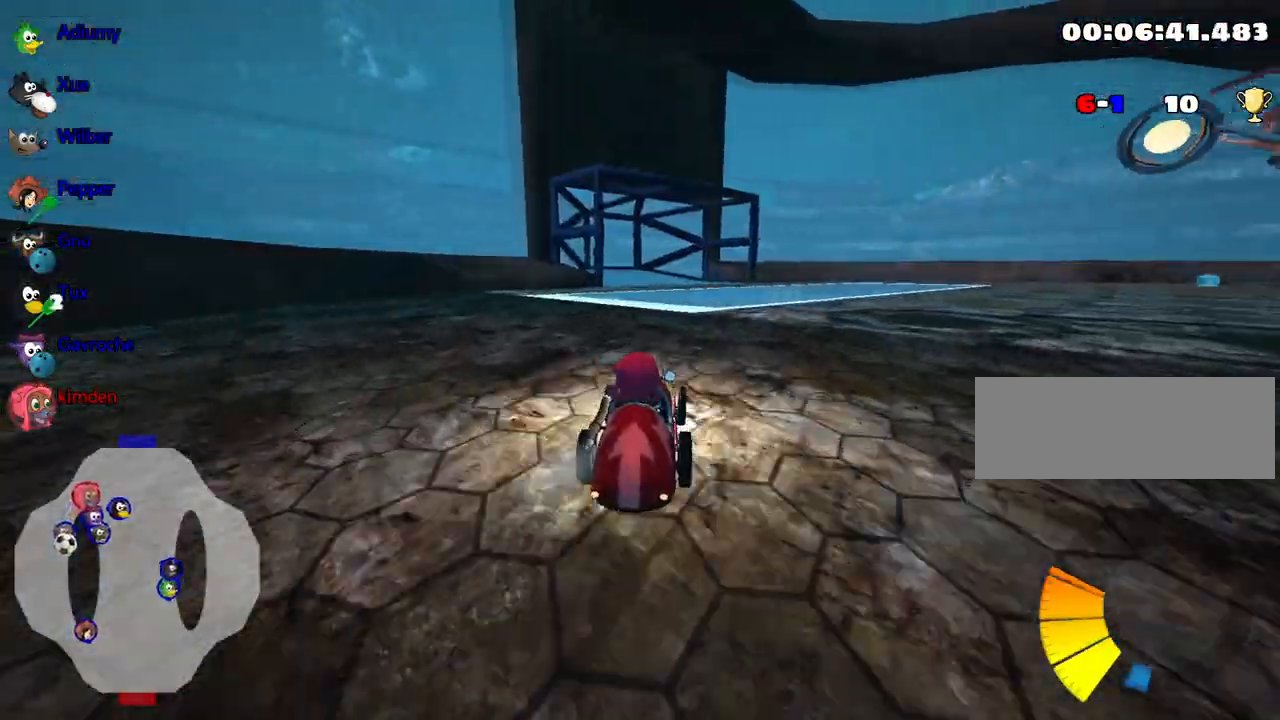
{"keys": ["down"], "events": []}
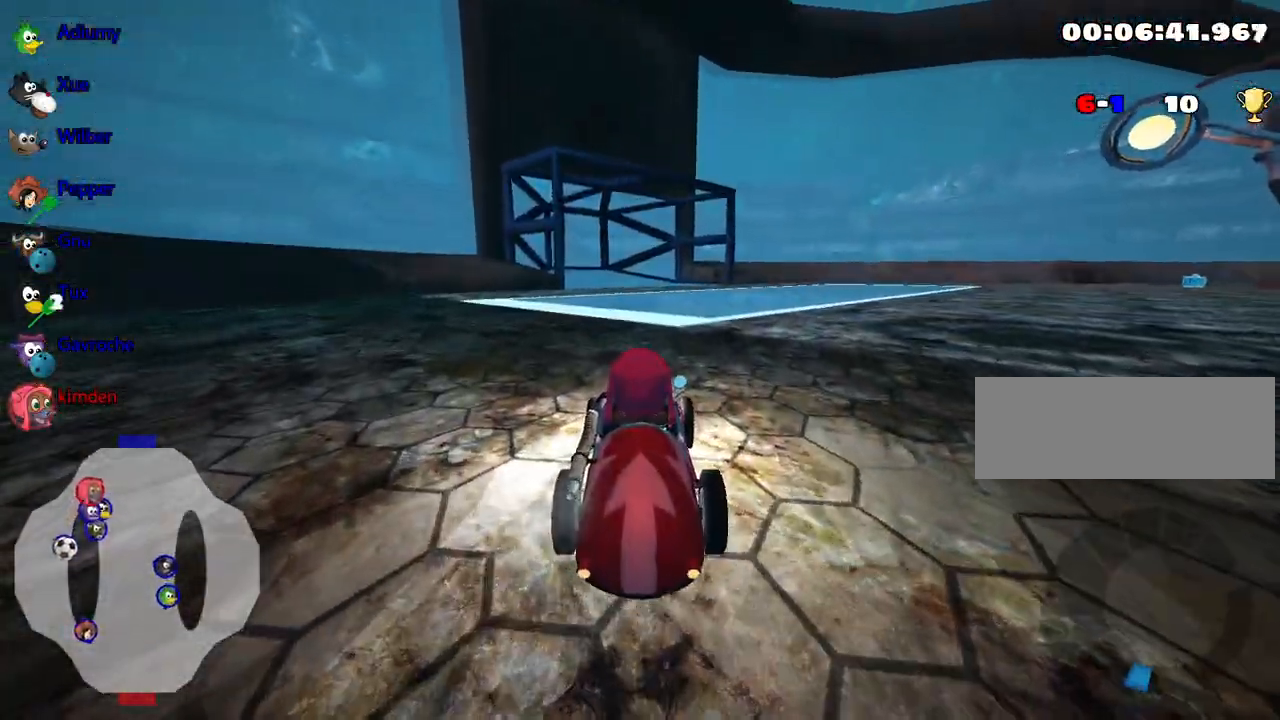
{"keys": ["up"], "events": [[134, "left", "down"], [400, "left", "up"], [417, "down", "up"], [467, "up", "down"]]}
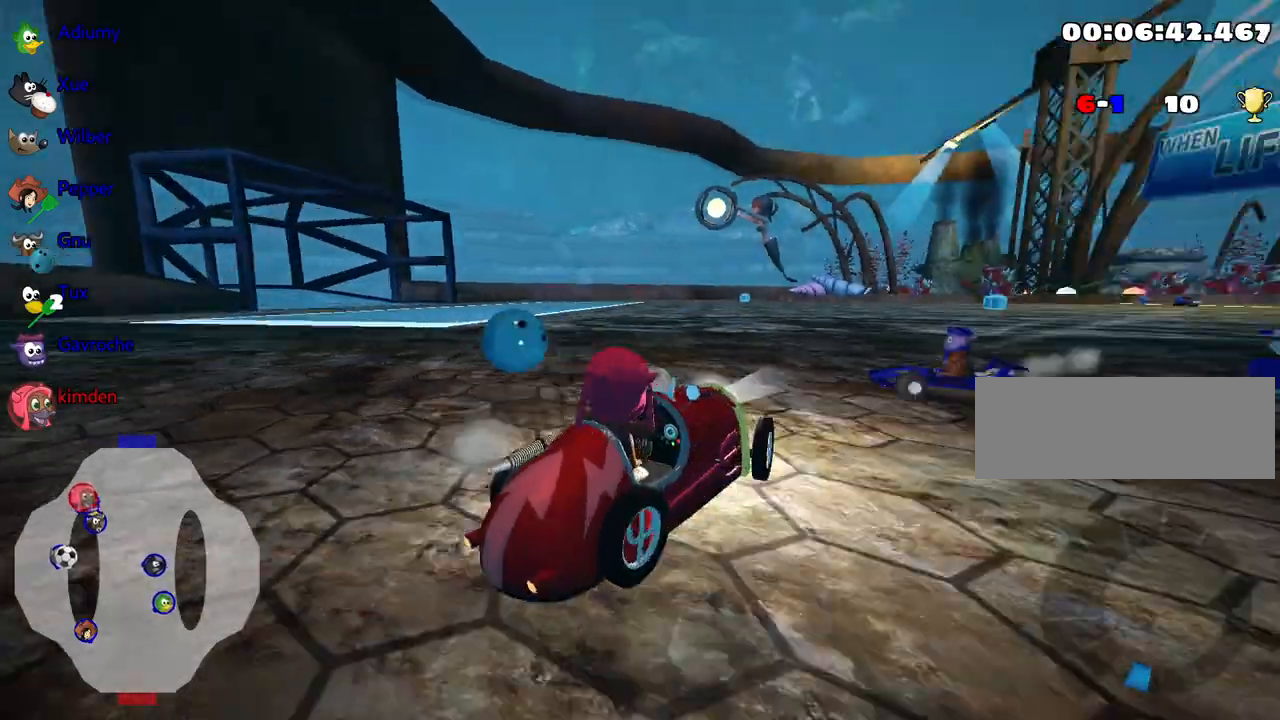
{"keys": ["right", "up"], "events": [[400, "right", "down"]]}
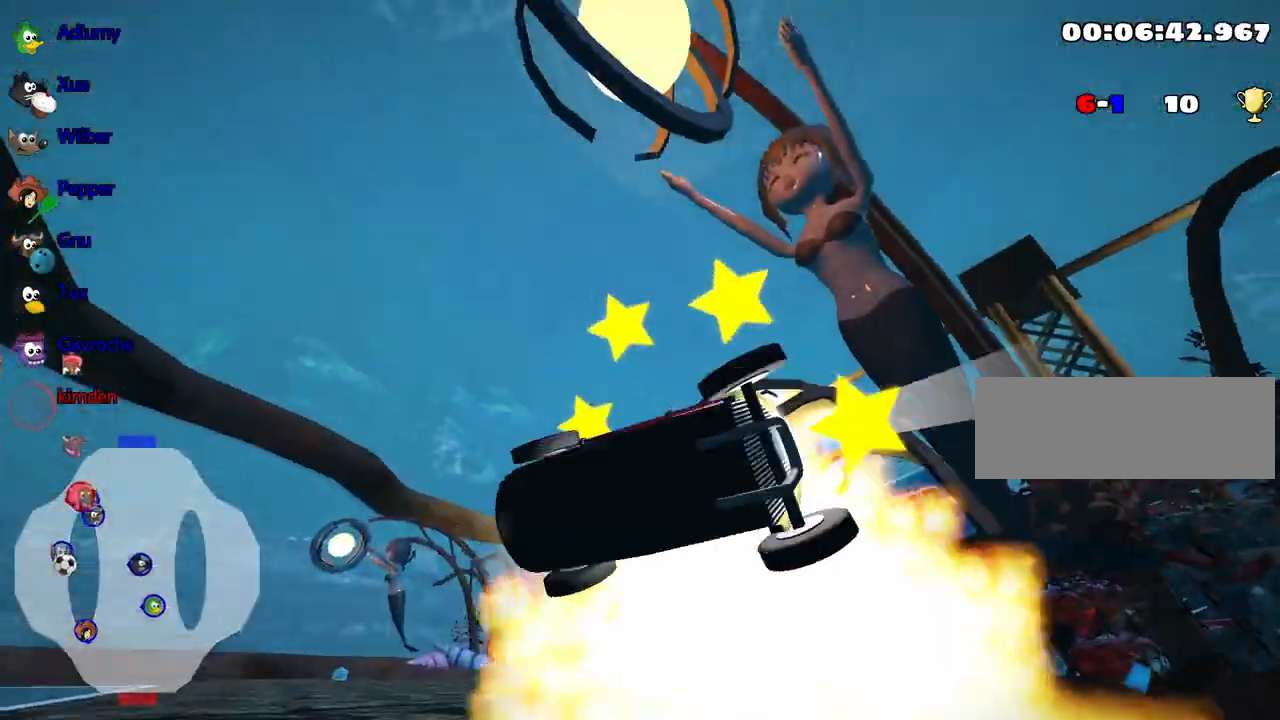
{"keys": [], "events": [[317, "up", "up"], [450, "right", "up"]]}
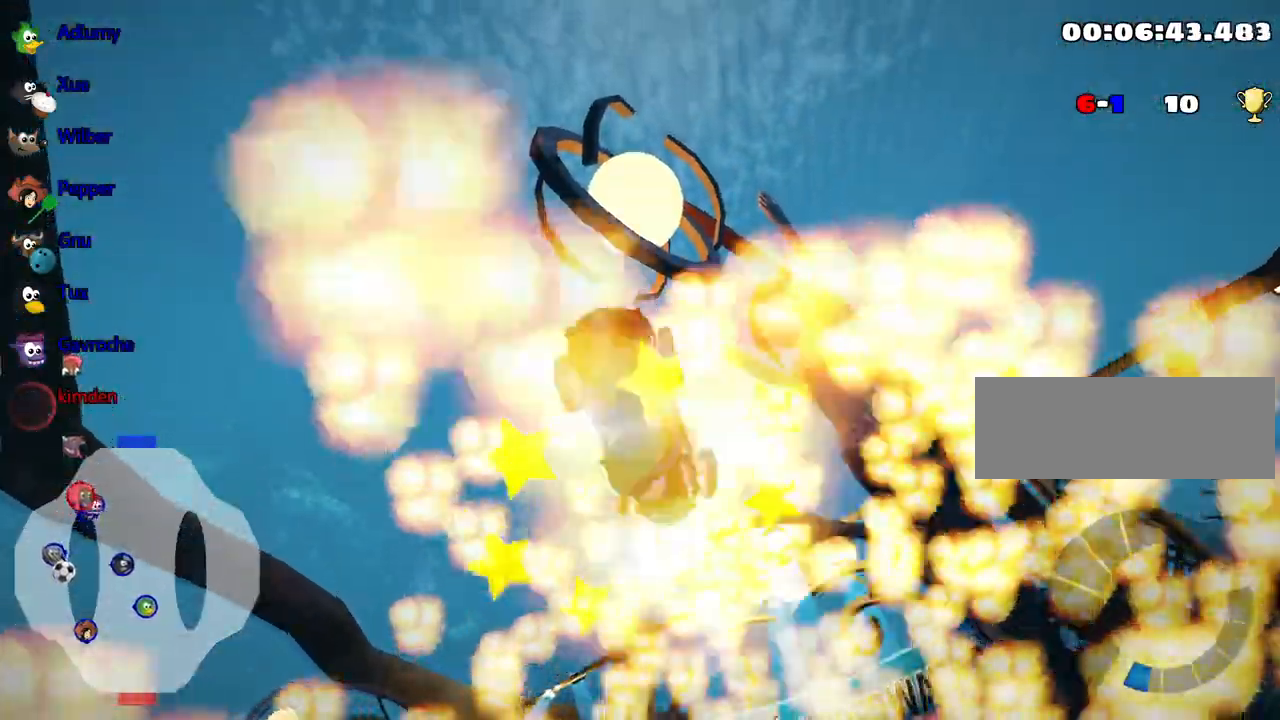
{"keys": [], "events": []}
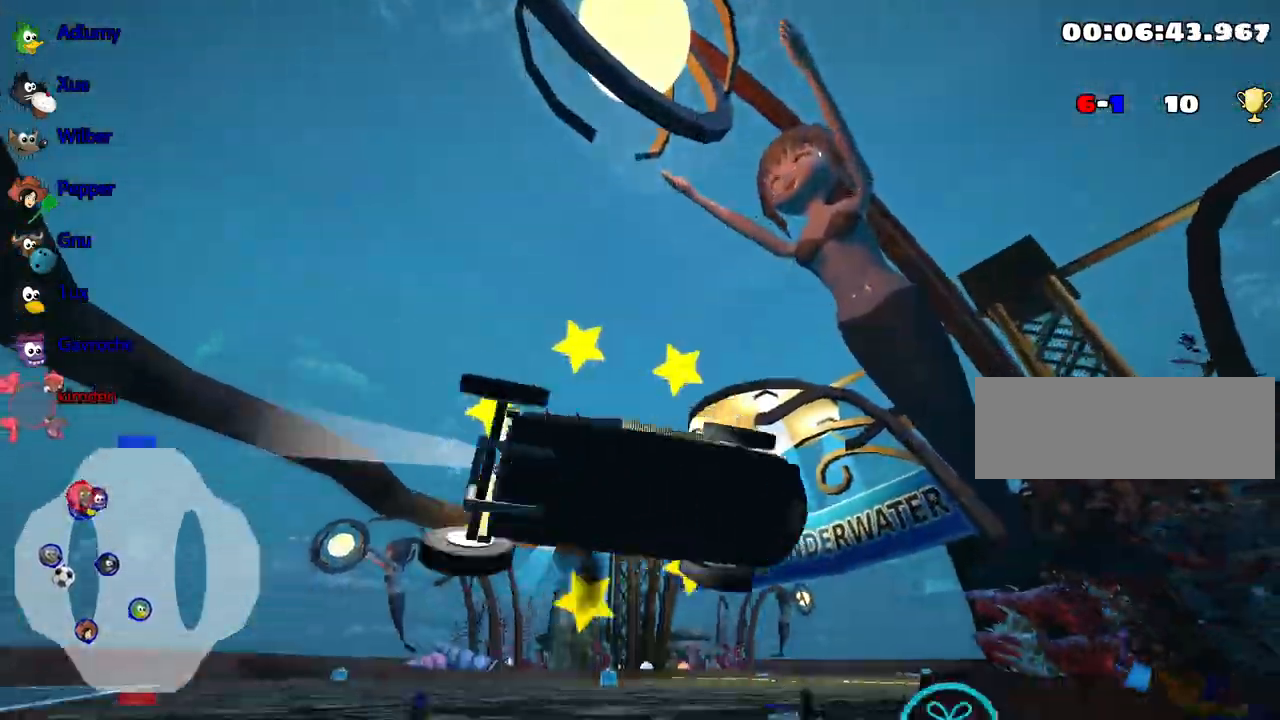
{"keys": ["right"], "events": [[384, "right", "down"]]}
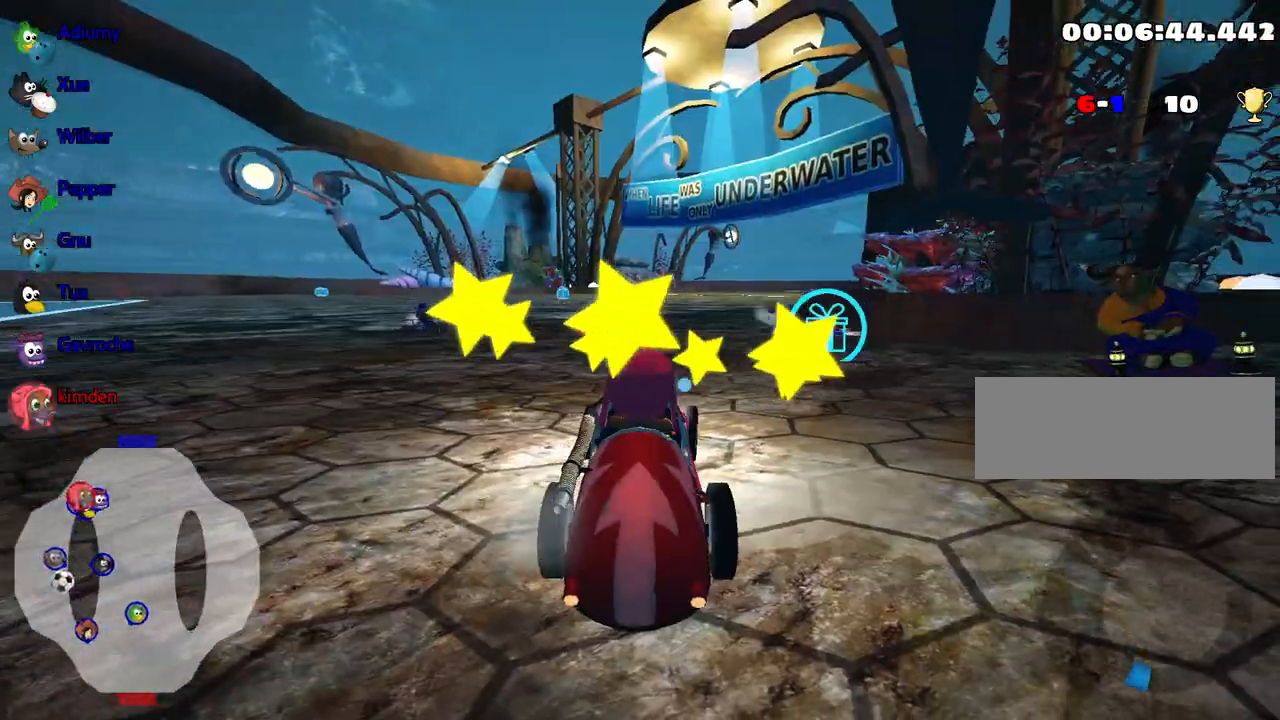
{"keys": ["up"], "events": [[67, "up", "down"], [317, "right", "up"]]}